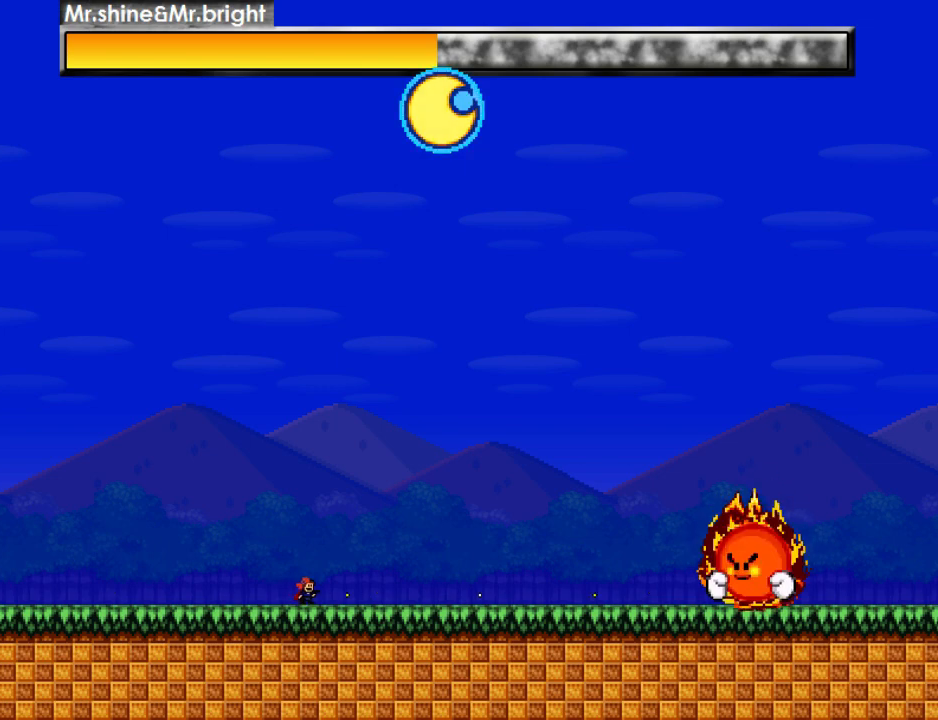
Gameplay with keyboard; each line is a JSON object with the keys held at the frame after it. "events" lists presses ("down") and releases ("up") of "down", "left", "r", "right", "shift_l", "shift_r", "up" and "z" between this image and that frame as [ms after this image, input, new state], when the widget could be followed in between. No other keys are recorded. Mouse input is not recorded.
{"keys": ["z"], "events": [[40, "z", "up"], [120, "z", "down"], [200, "z", "up"], [280, "z", "down"], [300, "shift_r", "down"], [360, "shift_r", "up"], [360, "z", "up"], [460, "z", "down"]]}
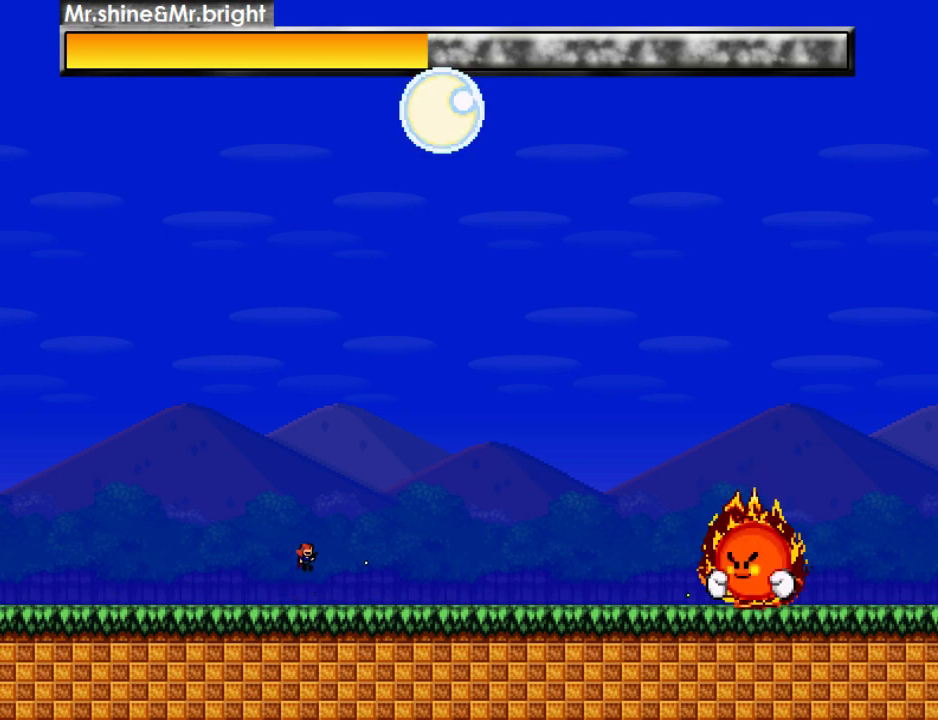
{"keys": [], "events": [[20, "z", "up"], [100, "z", "down"], [180, "left", "down"], [180, "z", "up"], [360, "right", "down"], [380, "left", "up"], [420, "z", "down"], [440, "right", "up"], [500, "z", "up"]]}
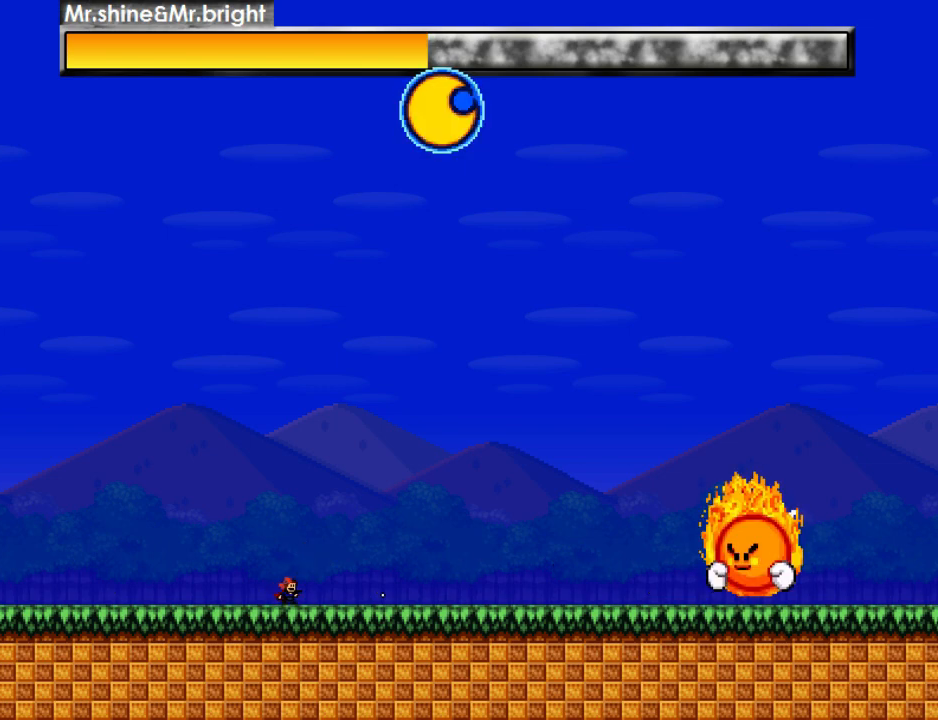
{"keys": ["left", "right"], "events": [[60, "left", "down"], [180, "right", "down"], [200, "left", "up"], [260, "right", "up"], [260, "z", "down"], [320, "left", "down"], [340, "z", "up"], [500, "right", "down"]]}
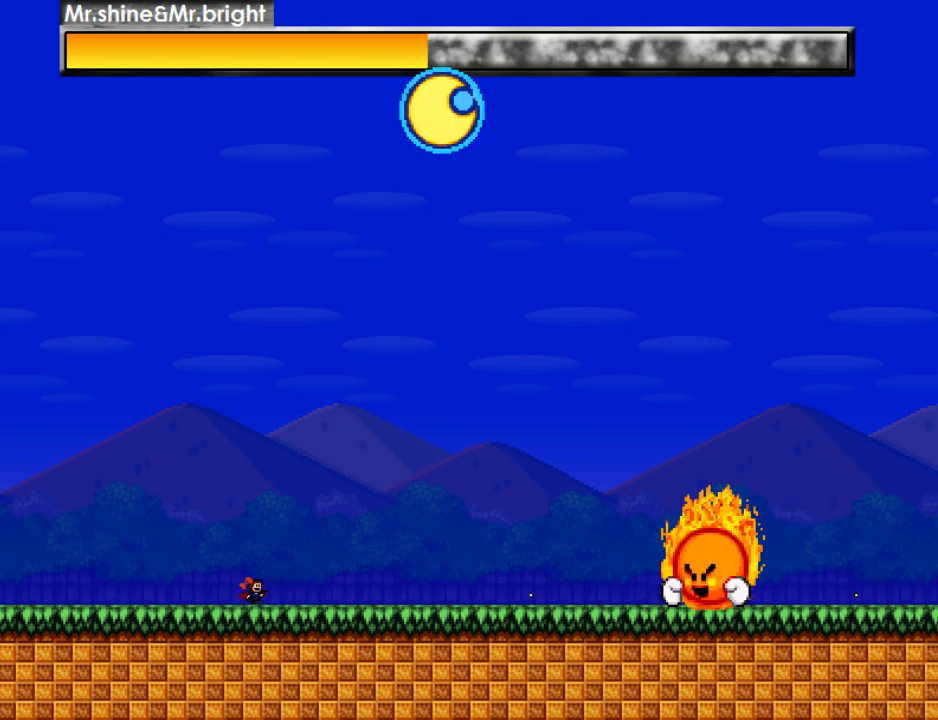
{"keys": [], "events": [[20, "left", "up"], [60, "right", "up"], [160, "left", "down"], [160, "z", "down"], [240, "shift_r", "down"], [260, "z", "up"], [300, "left", "up"], [300, "right", "down"], [340, "shift_r", "up"], [380, "z", "down"], [400, "right", "up"], [460, "z", "up"]]}
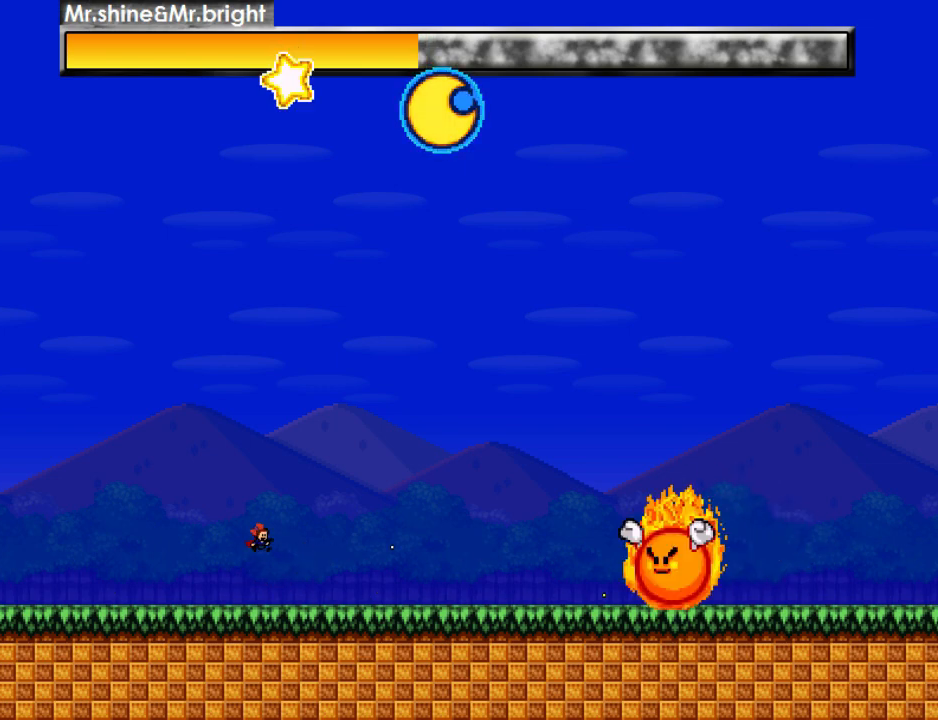
{"keys": ["left"], "events": [[20, "z", "down"], [40, "left", "down"], [120, "z", "up"], [240, "right", "down"], [260, "left", "up"], [280, "right", "up"], [320, "left", "down"], [320, "z", "down"], [400, "z", "up"]]}
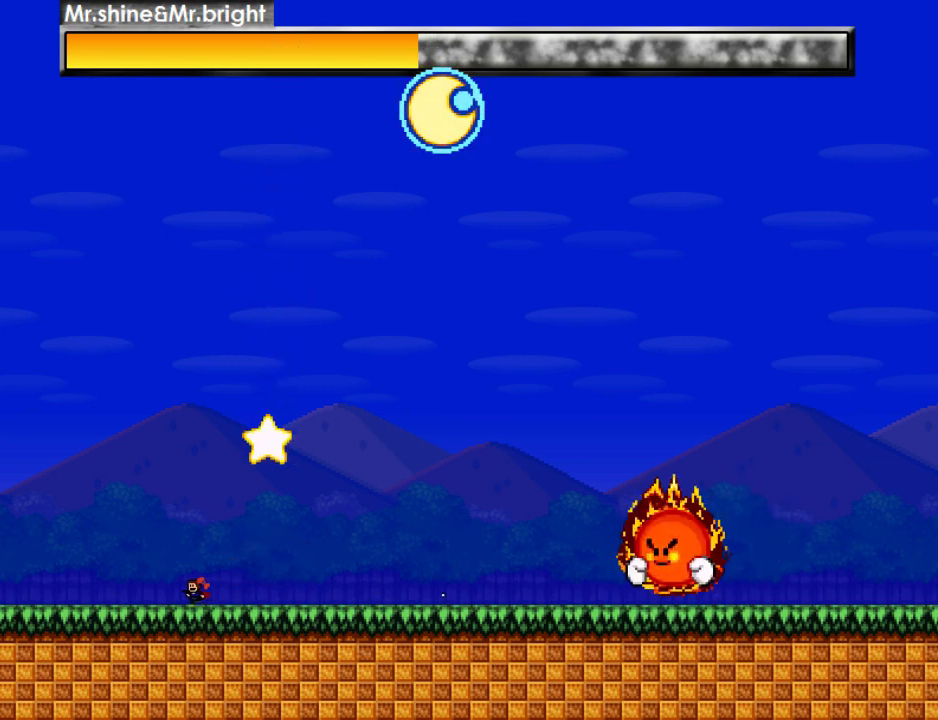
{"keys": ["right", "z"], "events": [[120, "shift_r", "down"], [180, "right", "down"], [200, "left", "up"], [200, "shift_r", "up"], [200, "z", "down"], [240, "z", "up"], [320, "z", "down"], [380, "z", "up"], [440, "z", "down"]]}
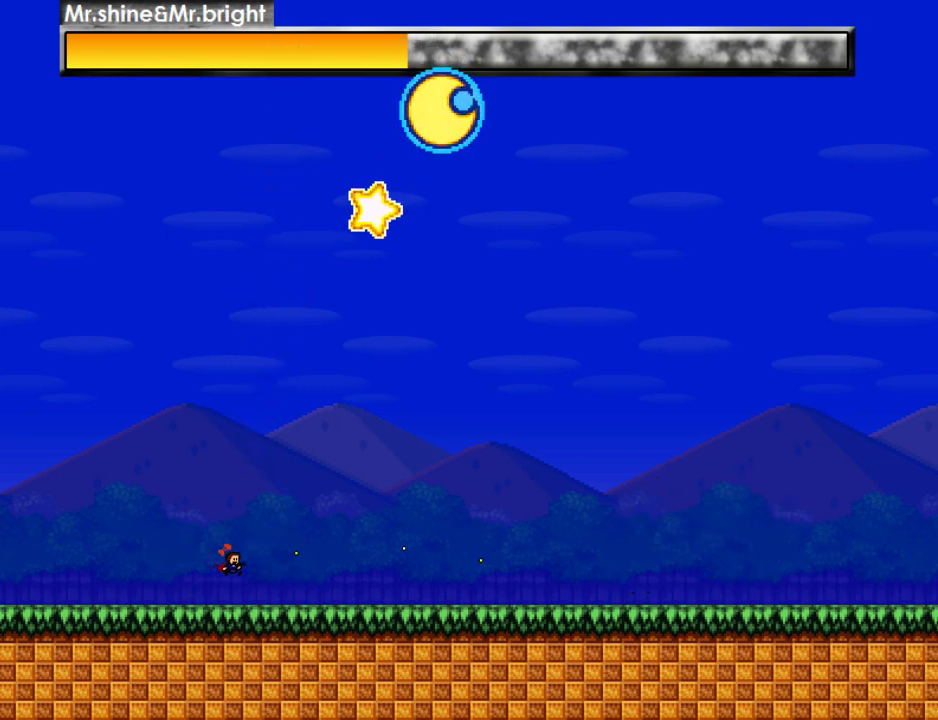
{"keys": ["right", "z"], "events": [[40, "z", "up"], [100, "z", "down"], [220, "z", "up"], [300, "z", "down"], [380, "z", "up"], [440, "z", "down"]]}
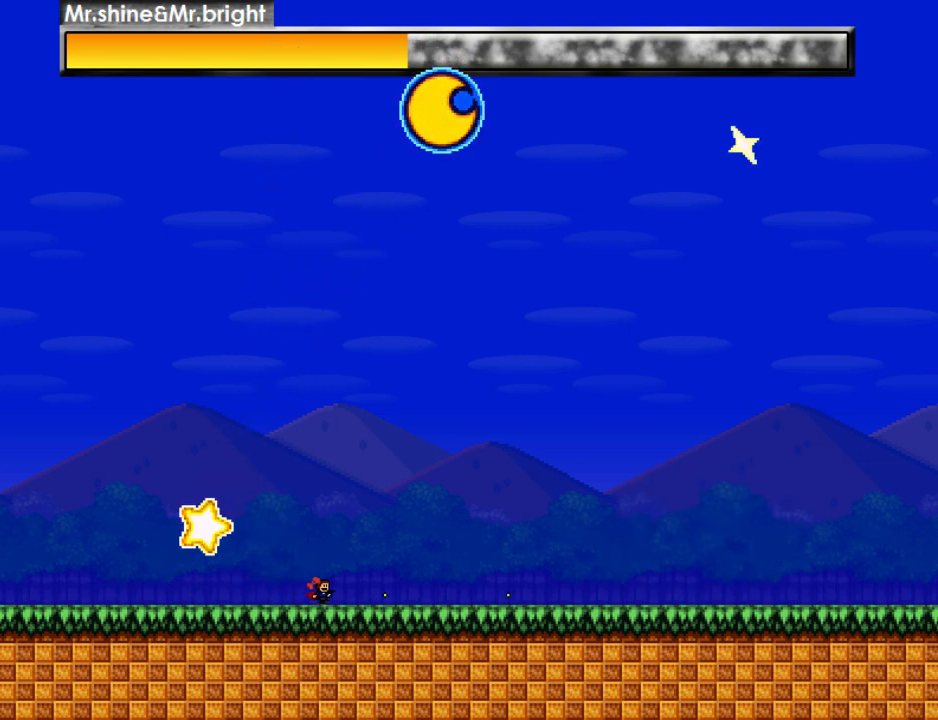
{"keys": ["left", "z"], "events": [[20, "left", "down"], [20, "right", "up"], [60, "z", "up"], [160, "z", "down"], [280, "z", "up"], [340, "z", "down"]]}
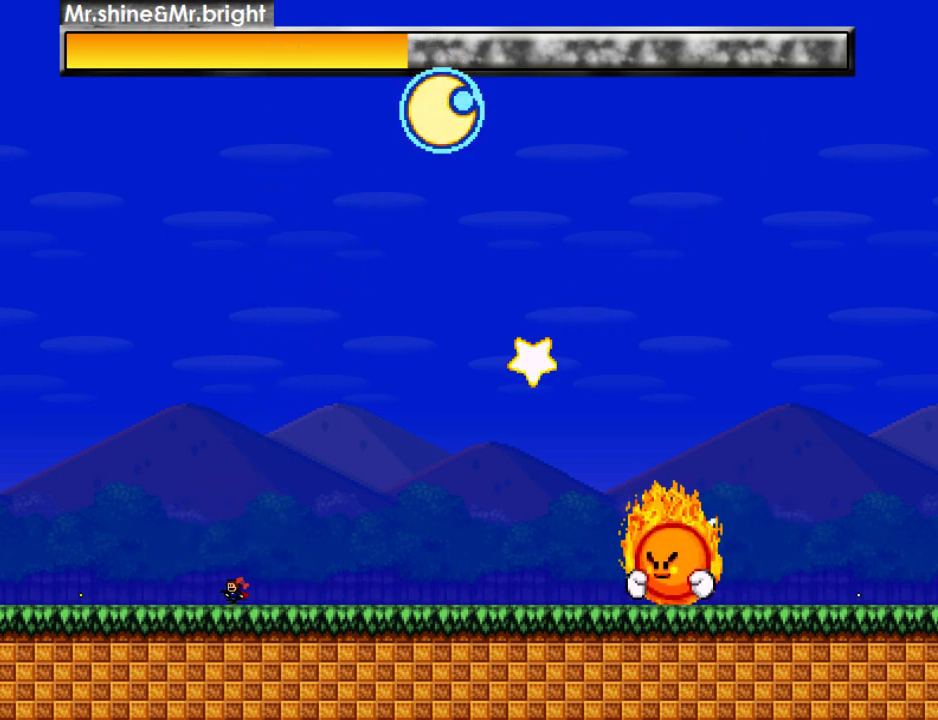
{"keys": ["left", "z"], "events": [[20, "z", "up"], [120, "shift_r", "down"], [140, "right", "down"], [200, "left", "up"], [200, "right", "up"], [220, "z", "down"], [260, "left", "down"], [340, "shift_r", "up"], [340, "z", "up"], [400, "z", "down"]]}
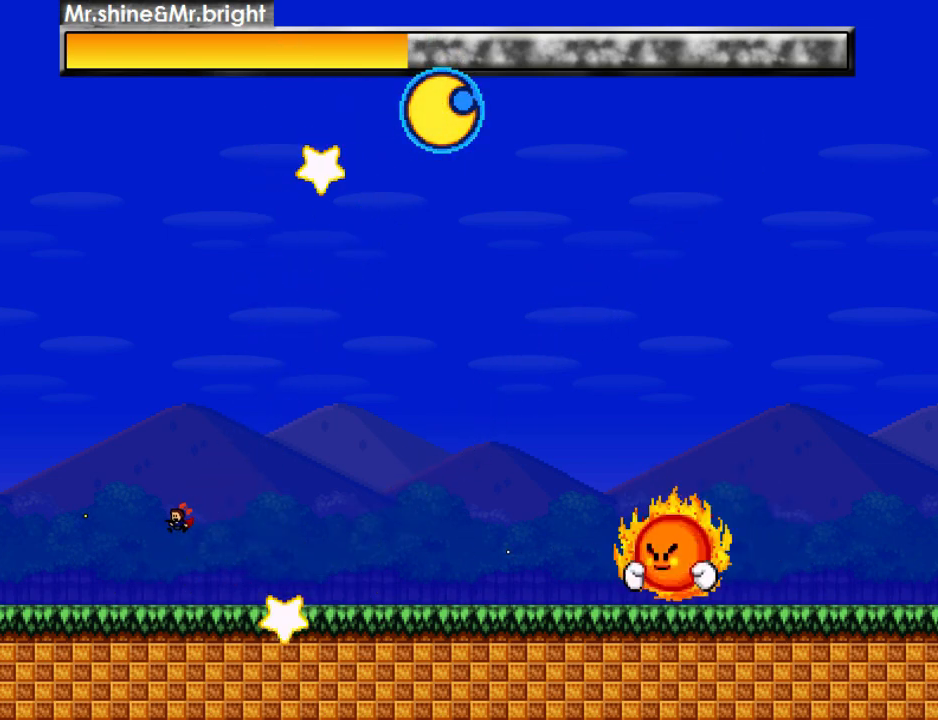
{"keys": ["left", "shift_r"], "events": [[20, "z", "up"], [100, "z", "down"], [380, "z", "up"], [440, "shift_r", "down"]]}
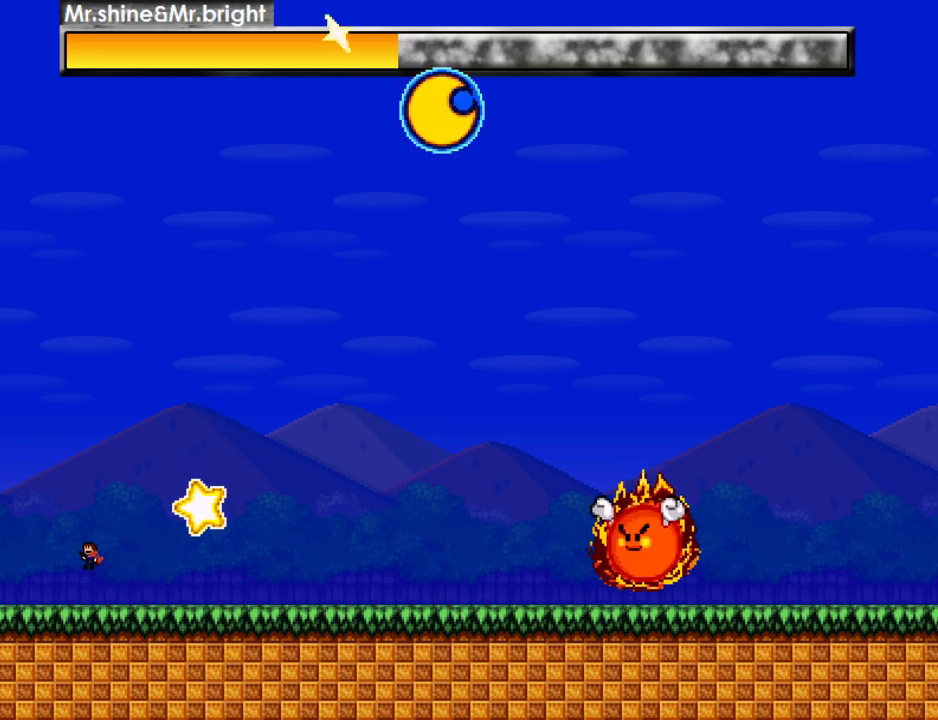
{"keys": ["right", "z"], "events": [[40, "z", "down"], [60, "right", "down"], [60, "shift_r", "up"], [100, "left", "up"], [100, "z", "up"], [180, "z", "down"], [240, "z", "up"], [320, "z", "down"], [400, "z", "up"], [460, "z", "down"]]}
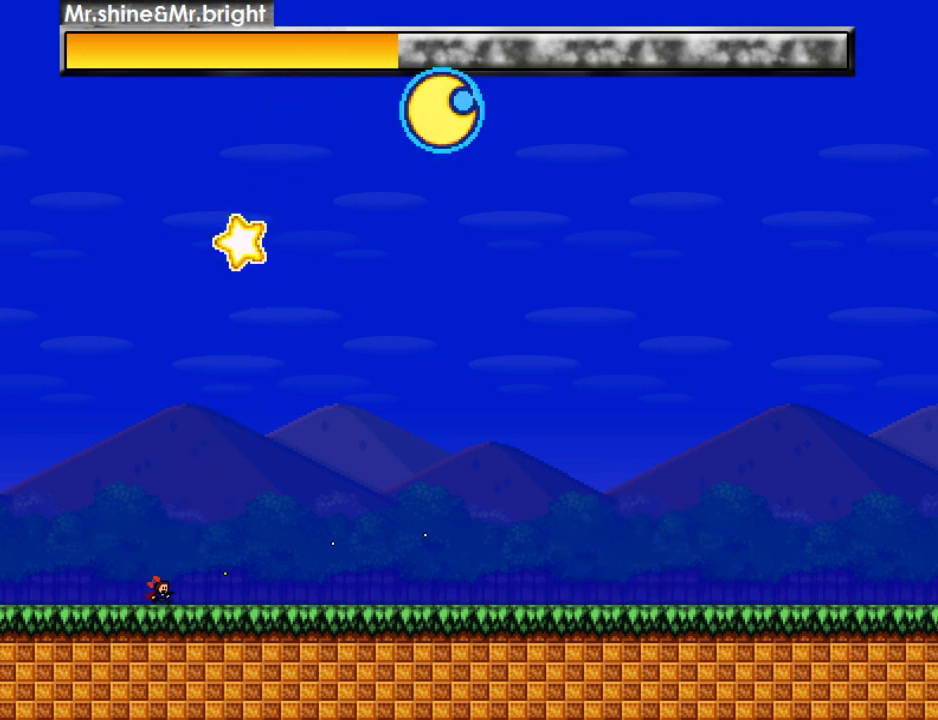
{"keys": ["left", "z"], "events": [[180, "z", "up"], [220, "z", "down"], [320, "z", "up"], [360, "z", "down"], [440, "left", "down"], [440, "right", "up"]]}
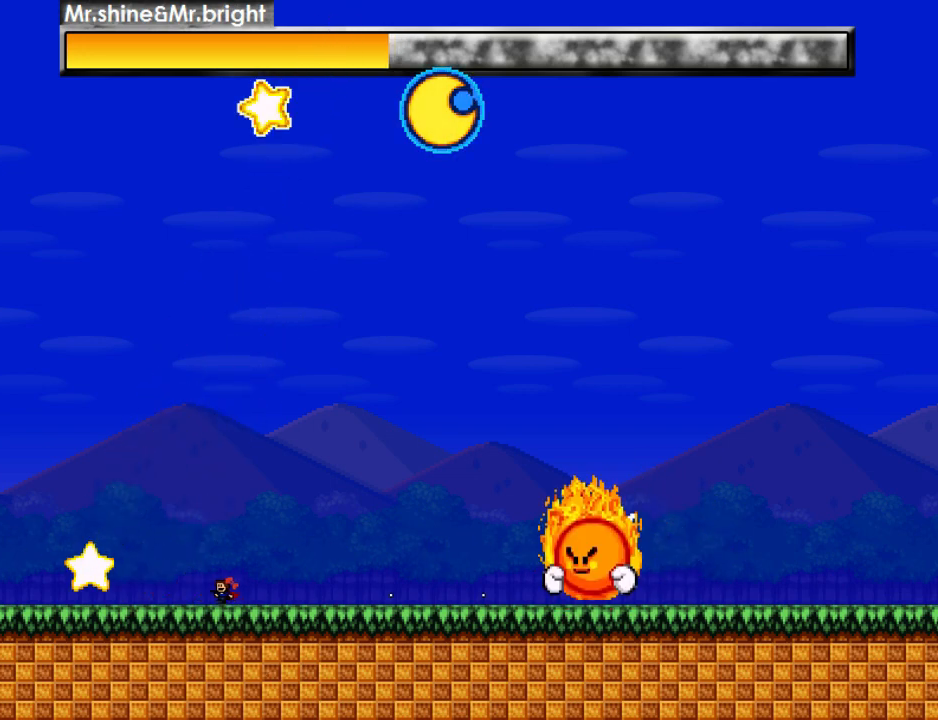
{"keys": ["left"], "events": [[80, "z", "up"]]}
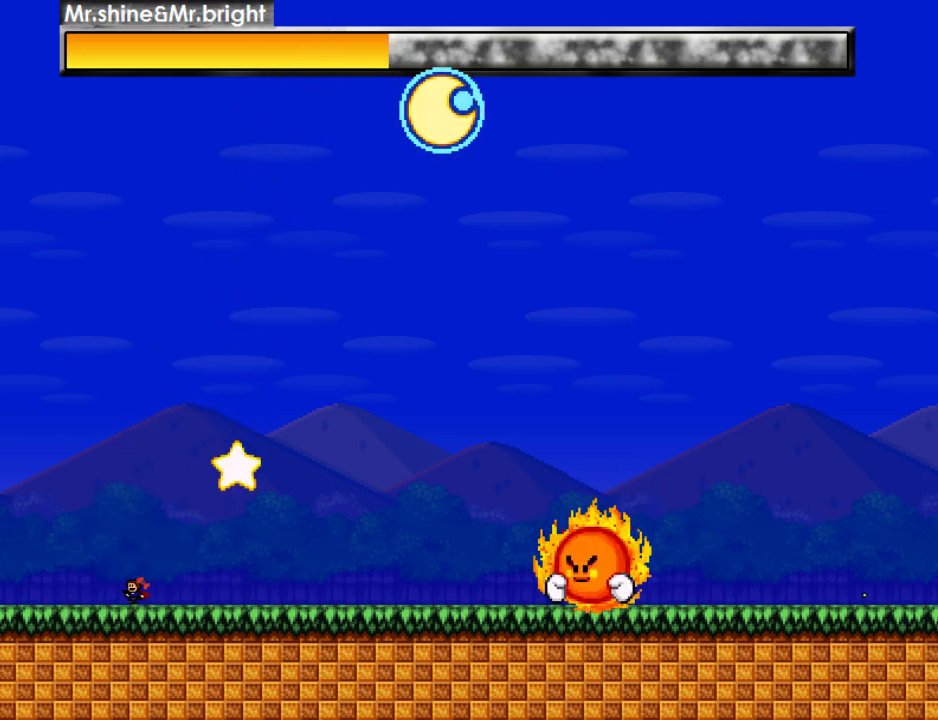
{"keys": ["right"], "events": [[40, "shift_r", "down"], [140, "right", "down"], [180, "shift_r", "up"], [200, "left", "up"], [280, "z", "down"], [360, "z", "up"], [420, "z", "down"], [480, "z", "up"]]}
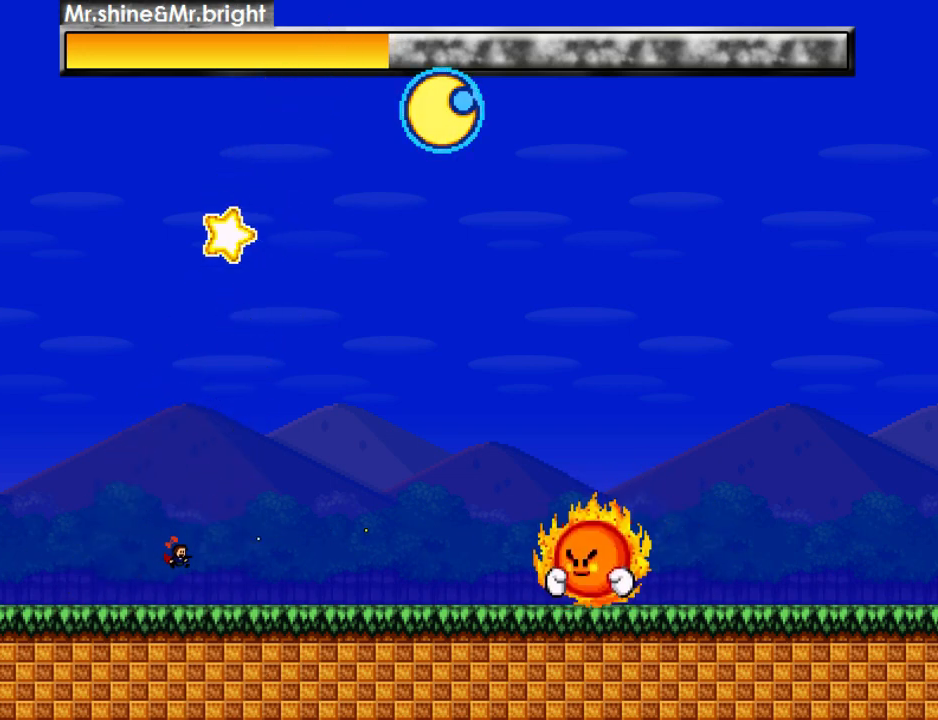
{"keys": ["left"], "events": [[60, "z", "down"], [120, "z", "up"], [200, "z", "down"], [280, "z", "up"], [340, "z", "down"], [460, "left", "down"], [480, "right", "up"], [500, "z", "up"]]}
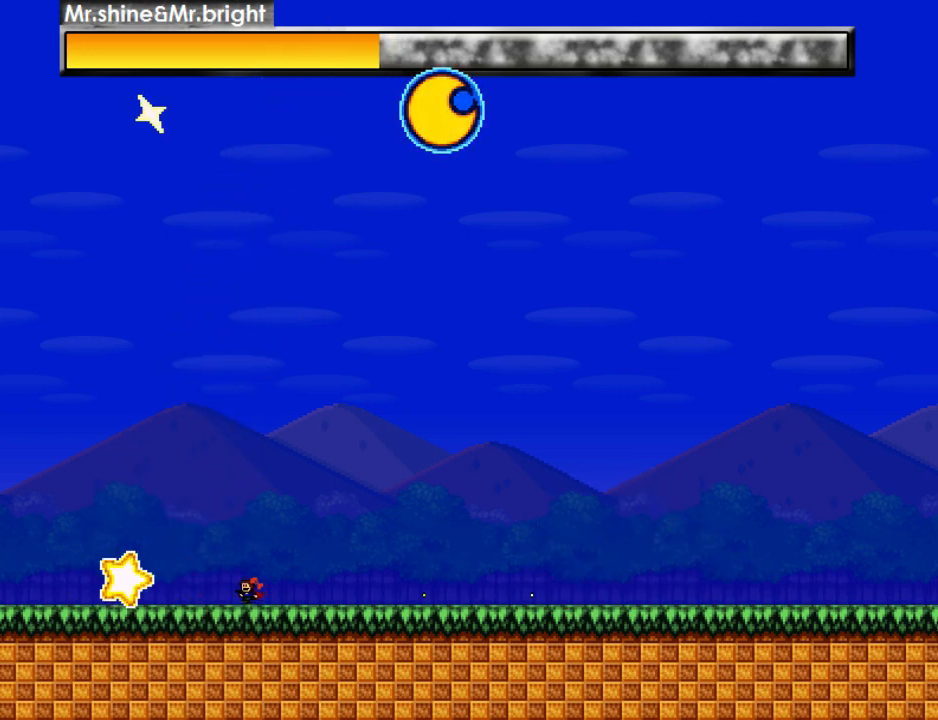
{"keys": ["left"], "events": []}
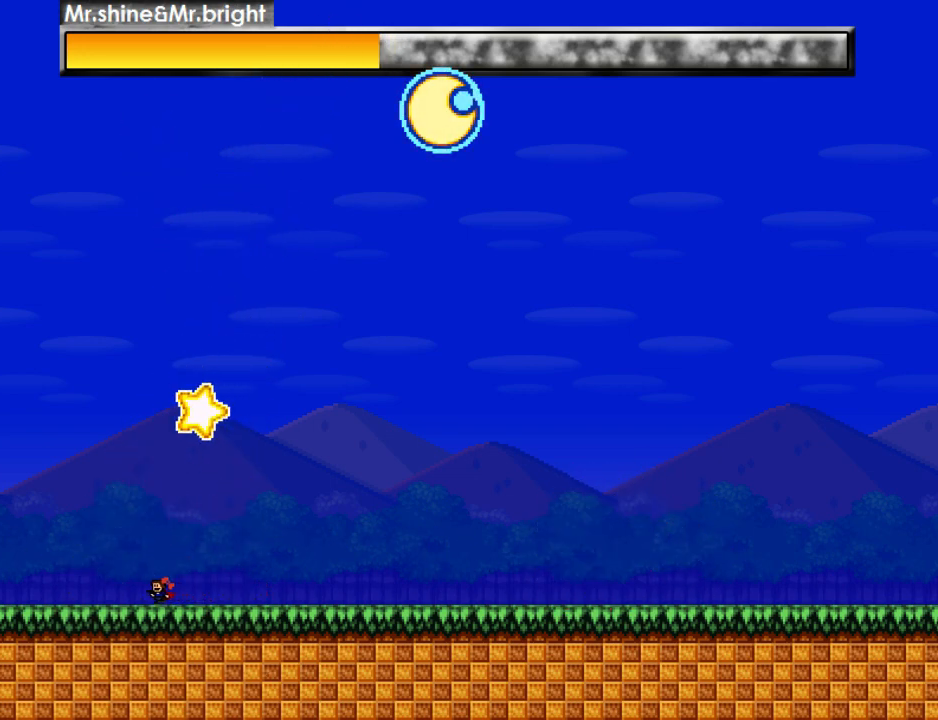
{"keys": ["left", "z"], "events": [[180, "right", "down"], [180, "shift_r", "down"], [220, "left", "up"], [220, "z", "down"], [260, "shift_r", "up"], [280, "z", "up"], [300, "right", "up"], [340, "z", "down"], [440, "z", "up"], [460, "left", "down"], [460, "z", "down"]]}
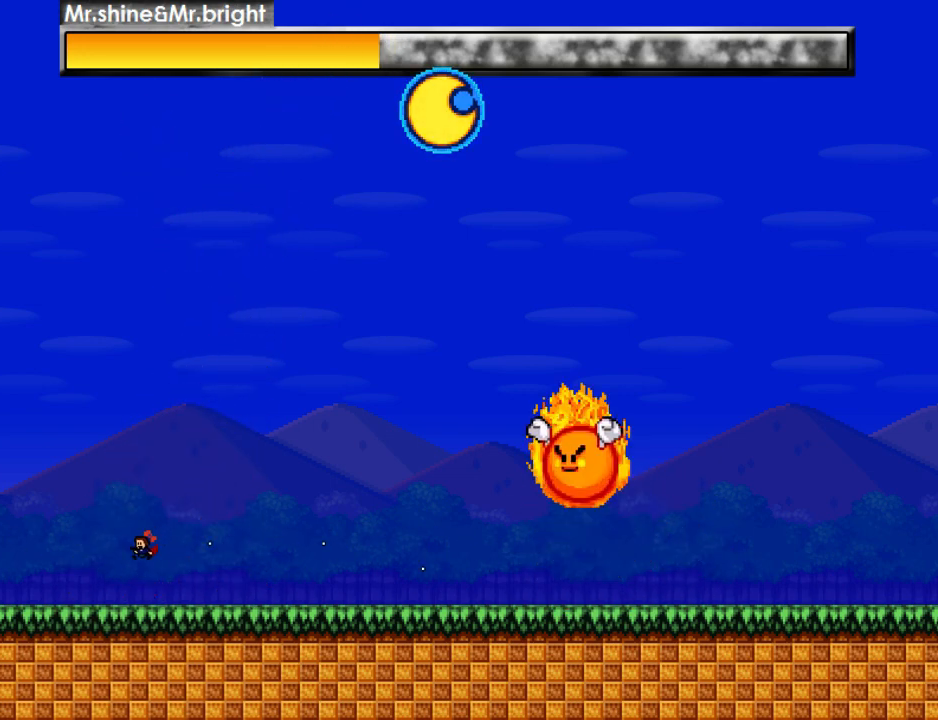
{"keys": ["left", "shift_r"], "events": [[220, "z", "up"], [360, "right", "down"], [400, "left", "up"], [440, "right", "up"], [460, "left", "down"], [460, "shift_r", "down"]]}
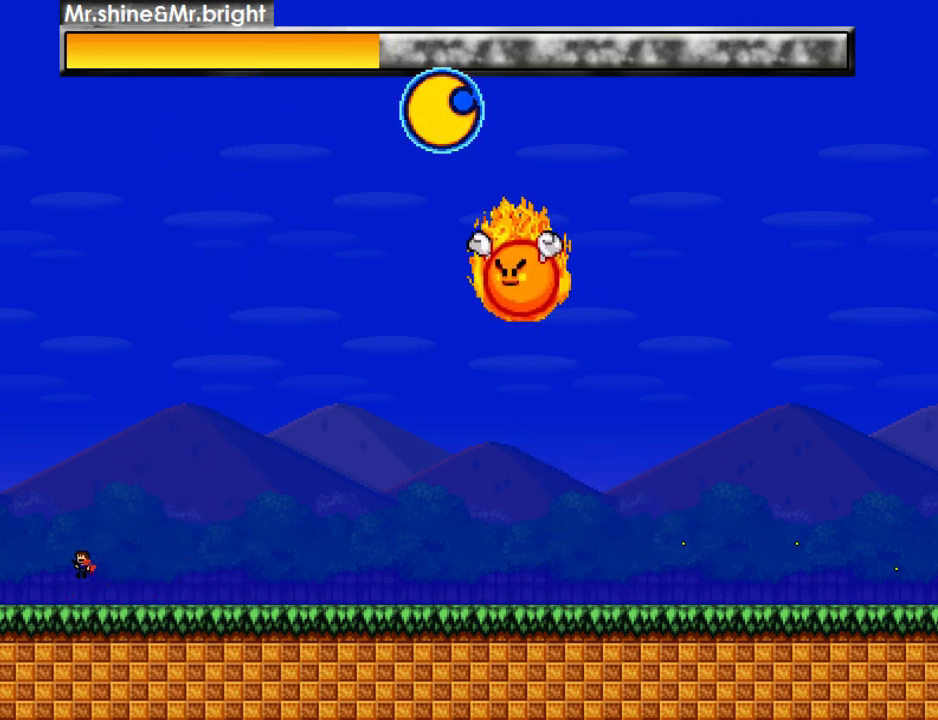
{"keys": ["right", "z"], "events": [[140, "shift_r", "up"], [160, "right", "down"], [180, "left", "up"], [220, "z", "down"], [280, "z", "up"], [340, "z", "down"], [400, "z", "up"], [480, "z", "down"]]}
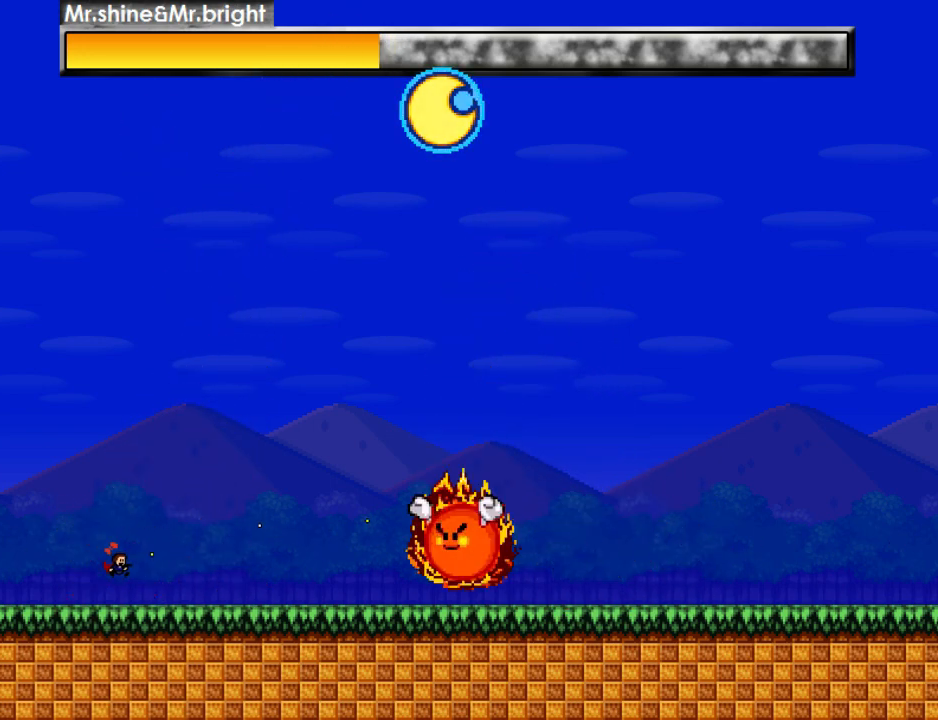
{"keys": ["z"], "events": [[20, "z", "up"], [60, "z", "down"], [140, "z", "up"], [220, "right", "up"], [220, "z", "down"], [280, "z", "up"], [320, "z", "down"], [420, "z", "up"], [460, "z", "down"]]}
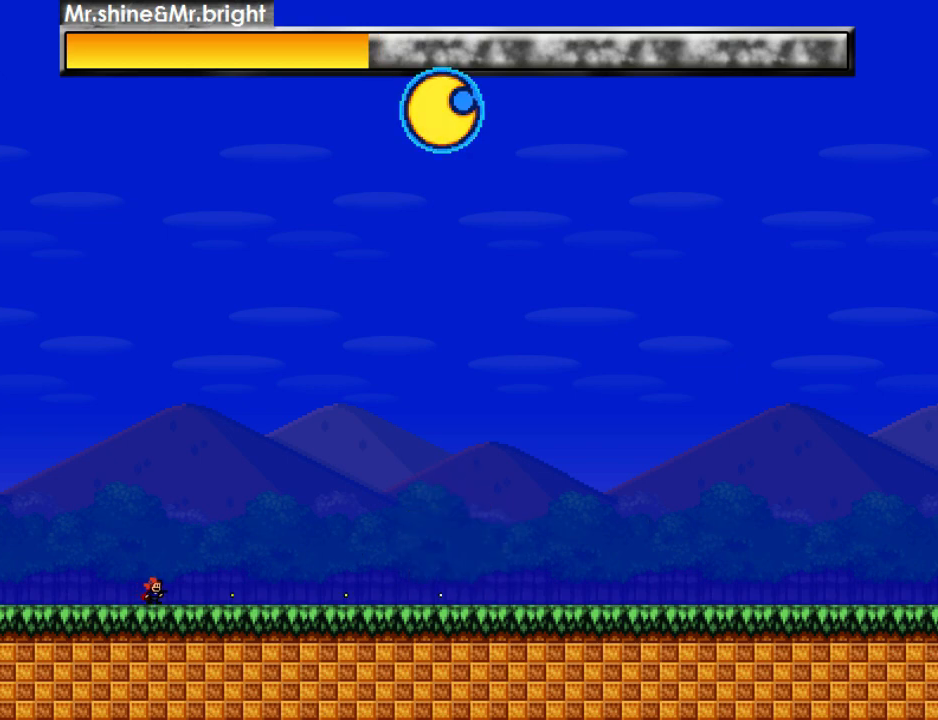
{"keys": ["z"], "events": [[60, "z", "up"], [100, "z", "down"], [160, "z", "up"], [220, "z", "down"], [340, "left", "down"], [340, "z", "up"], [360, "z", "down"], [440, "right", "down"], [480, "left", "up"], [500, "right", "up"]]}
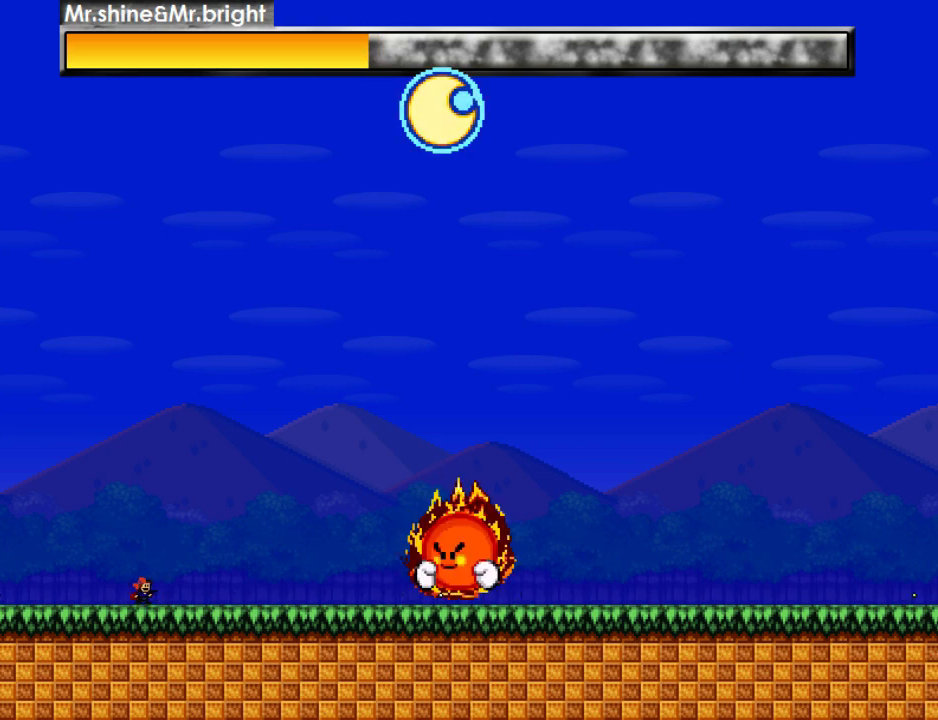
{"keys": ["z"], "events": [[100, "left", "down"], [100, "z", "up"], [120, "z", "down"], [220, "z", "up"], [240, "right", "down"], [260, "left", "up"], [280, "z", "down"], [320, "right", "up"], [360, "z", "up"], [420, "z", "down"]]}
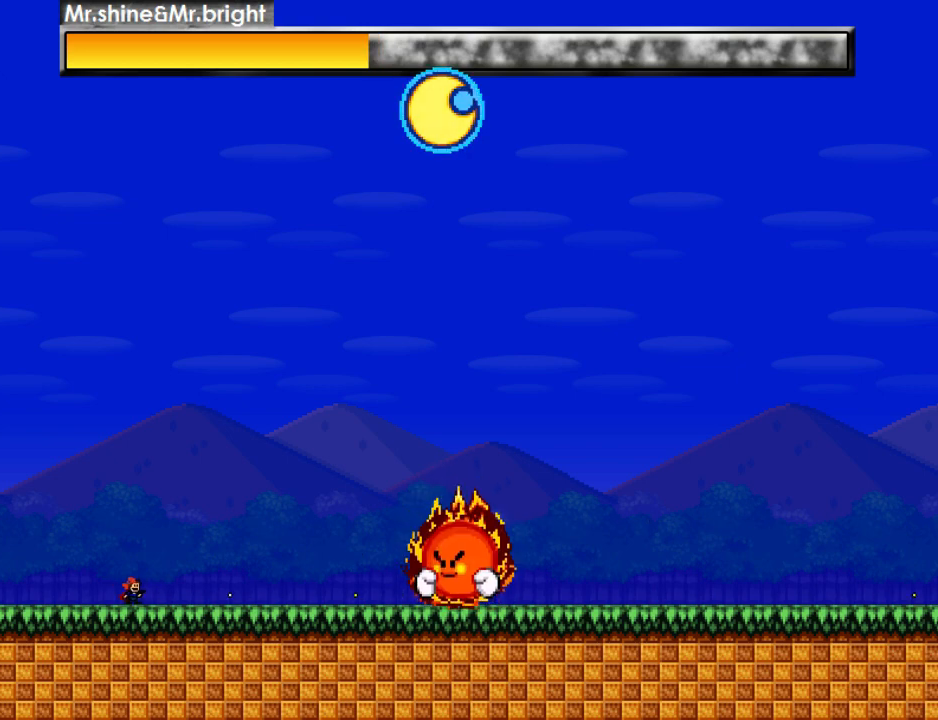
{"keys": ["left", "z"], "events": [[20, "shift_r", "down"], [80, "z", "up"], [100, "shift_r", "up"], [180, "z", "down"], [260, "z", "up"], [320, "z", "down"], [360, "left", "down"], [400, "z", "up"], [460, "z", "down"]]}
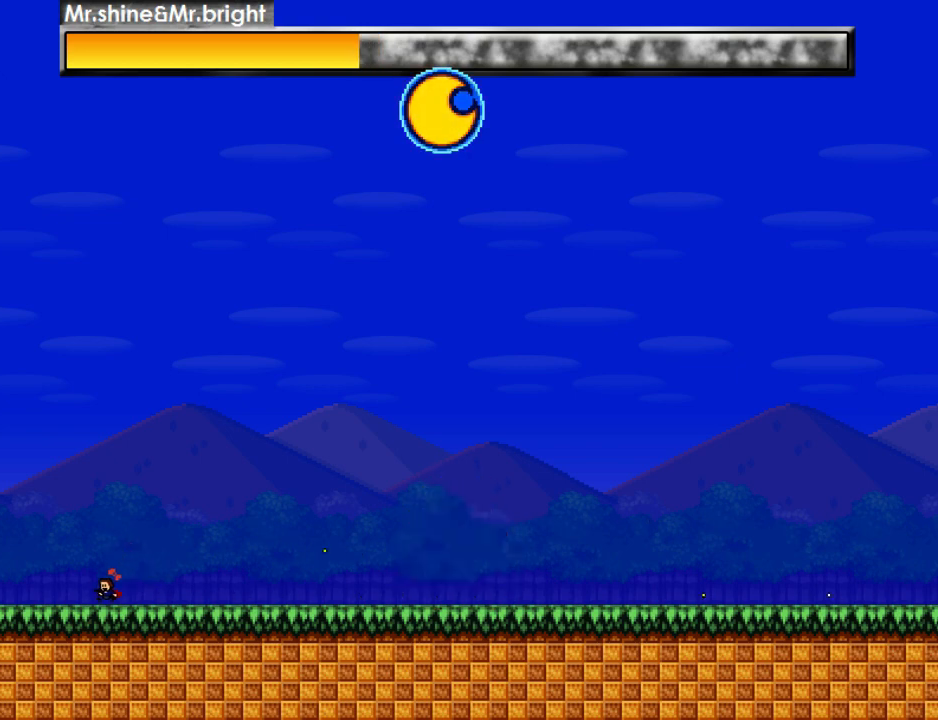
{"keys": ["right", "z"], "events": [[20, "right", "down"], [20, "z", "up"], [40, "left", "up"], [60, "z", "down"], [100, "right", "up"], [160, "z", "up"], [220, "z", "down"], [280, "shift_r", "down"], [320, "left", "down"], [320, "z", "up"], [380, "shift_r", "up"], [420, "left", "up"], [420, "right", "down"], [420, "z", "down"]]}
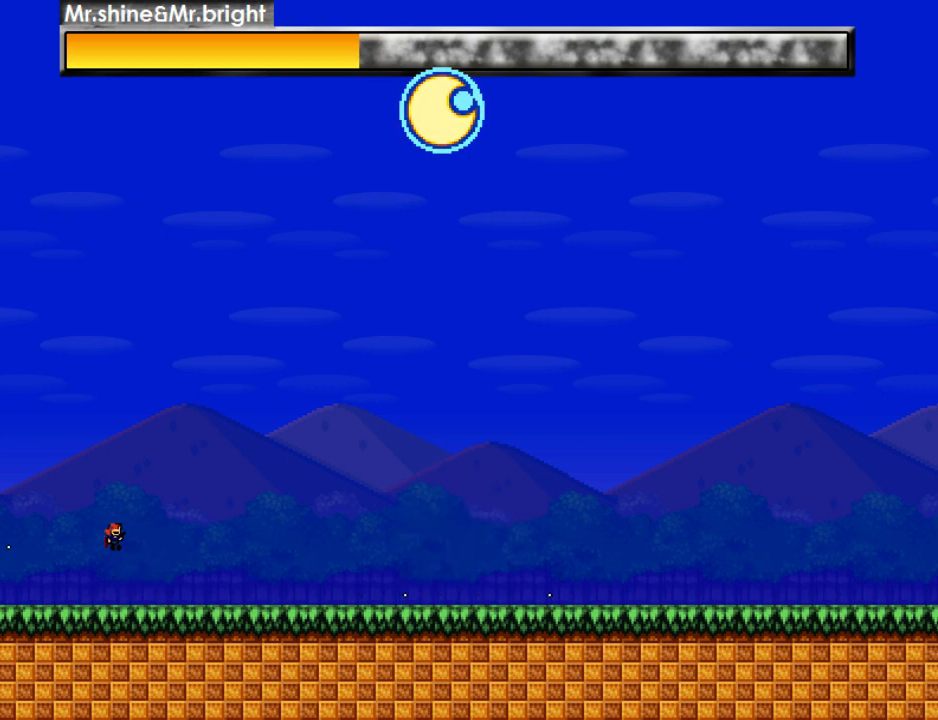
{"keys": [], "events": [[20, "right", "up"], [20, "z", "up"], [40, "z", "down"], [140, "z", "up"], [180, "z", "down"], [200, "left", "down"], [300, "z", "up"], [380, "left", "up"], [380, "right", "down"], [380, "z", "down"], [440, "right", "up"], [500, "z", "up"]]}
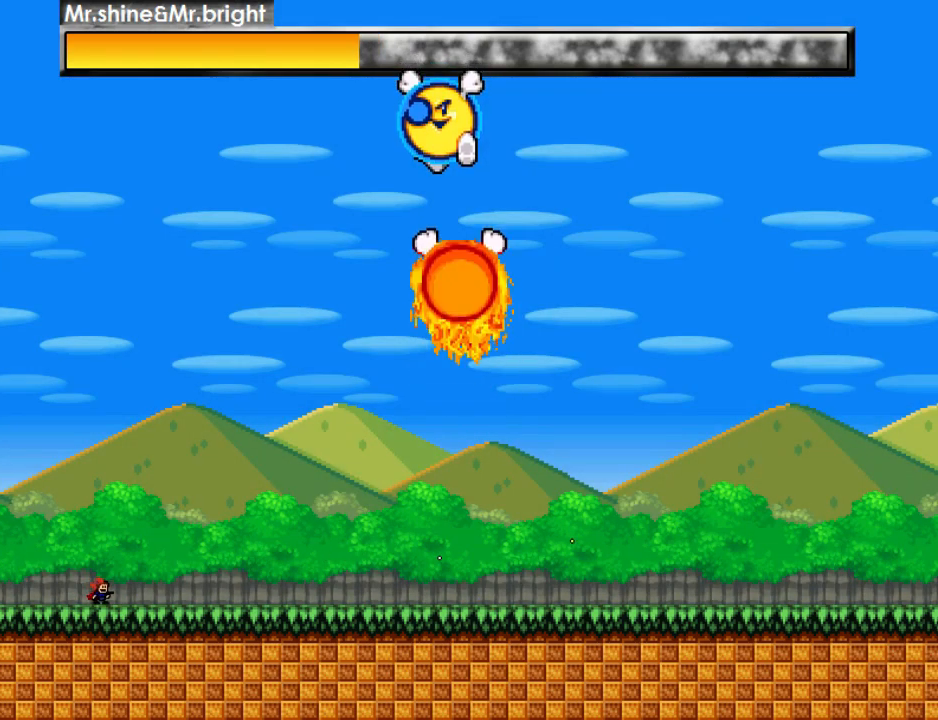
{"keys": ["right"], "events": [[60, "z", "down"], [120, "right", "down"], [140, "shift_r", "down"], [180, "z", "up"], [200, "right", "up"], [260, "shift_r", "up"], [280, "left", "down"], [460, "left", "up"], [460, "right", "down"]]}
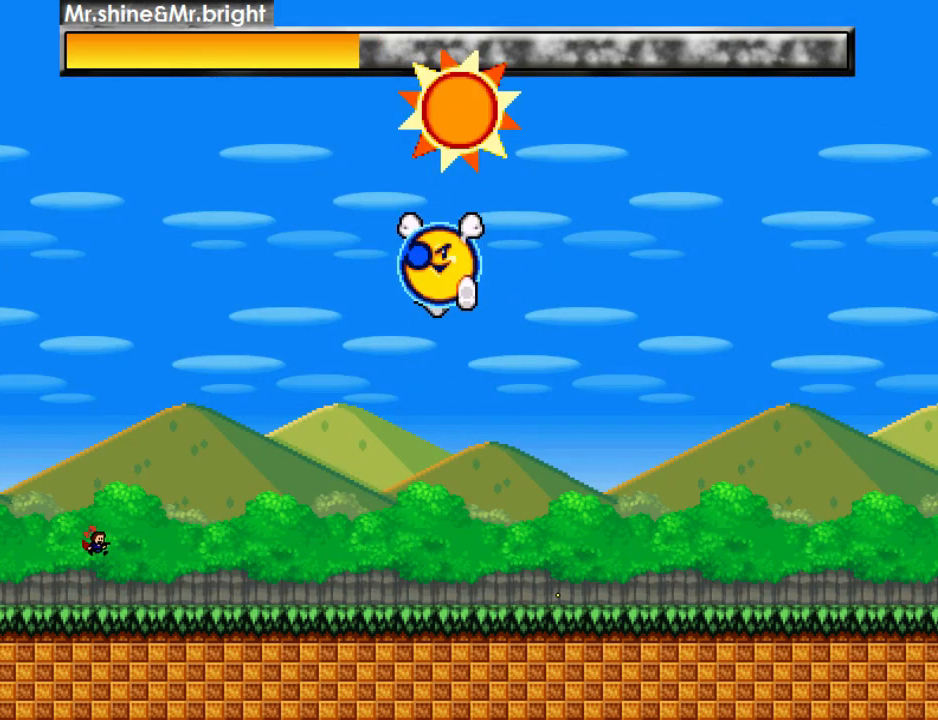
{"keys": ["z"], "events": [[40, "right", "up"], [40, "shift_r", "down"], [40, "z", "down"], [60, "shift_r", "up"], [80, "z", "up"], [200, "z", "down"], [240, "right", "down"], [240, "z", "up"], [340, "right", "up"], [340, "z", "down"], [380, "z", "up"], [480, "z", "down"]]}
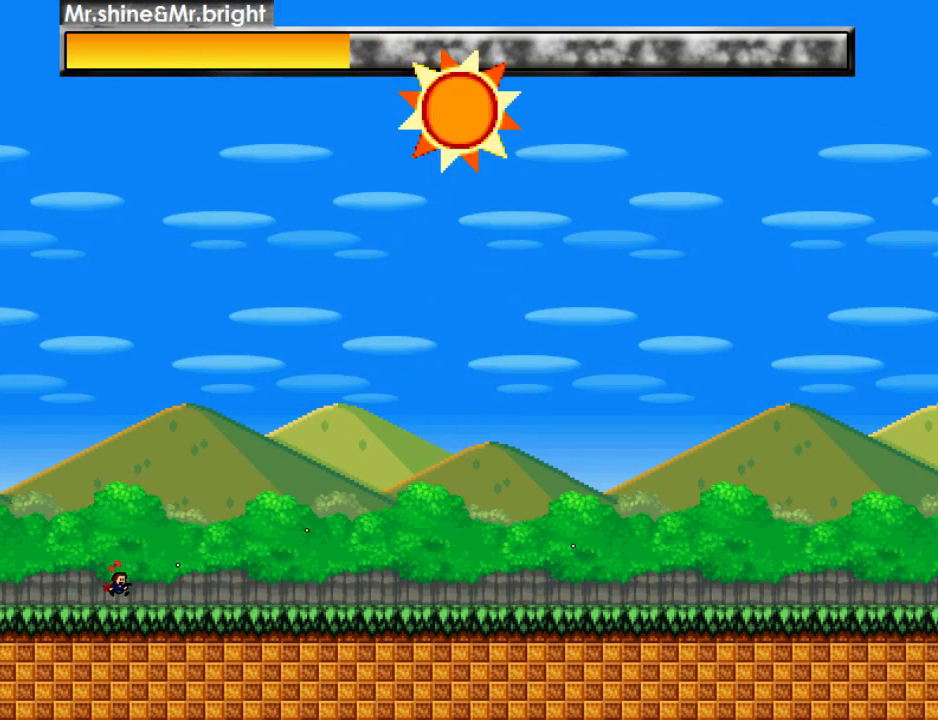
{"keys": ["right", "z"], "events": [[20, "z", "up"], [100, "z", "down"], [160, "z", "up"], [220, "z", "down"], [300, "z", "up"], [360, "z", "down"], [420, "z", "up"], [500, "right", "down"], [500, "z", "down"]]}
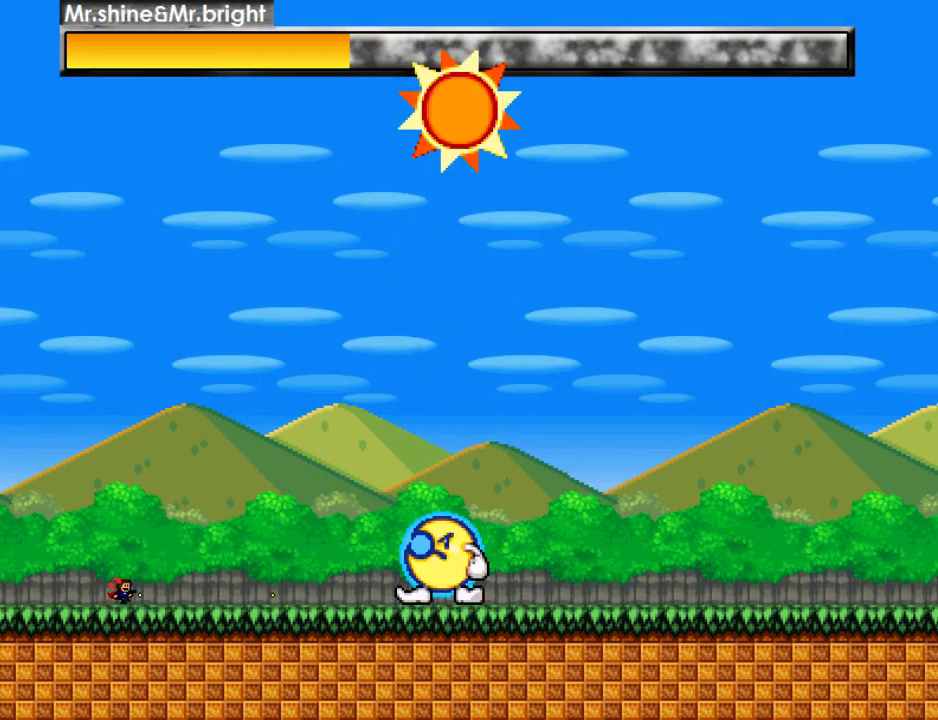
{"keys": [], "events": [[60, "right", "up"], [60, "z", "up"], [120, "z", "down"], [200, "z", "up"], [260, "z", "down"], [320, "z", "up"], [380, "z", "down"], [440, "z", "up"]]}
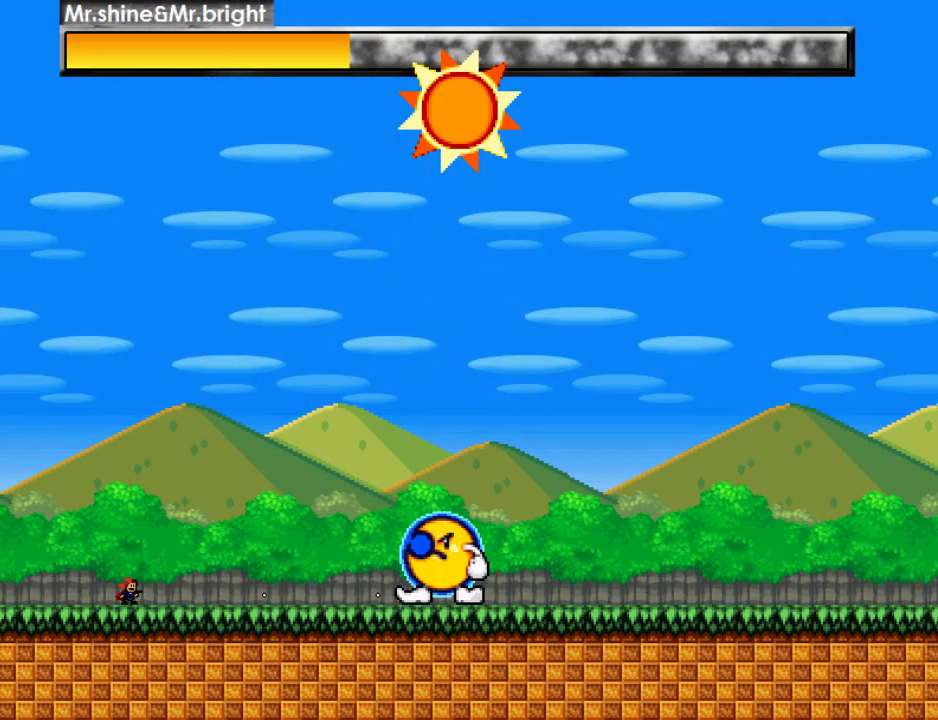
{"keys": [], "events": [[20, "z", "down"], [80, "z", "up"], [140, "z", "down"], [160, "right", "down"], [200, "right", "up"], [220, "z", "up"], [280, "z", "down"], [340, "z", "up"], [420, "z", "down"], [480, "z", "up"]]}